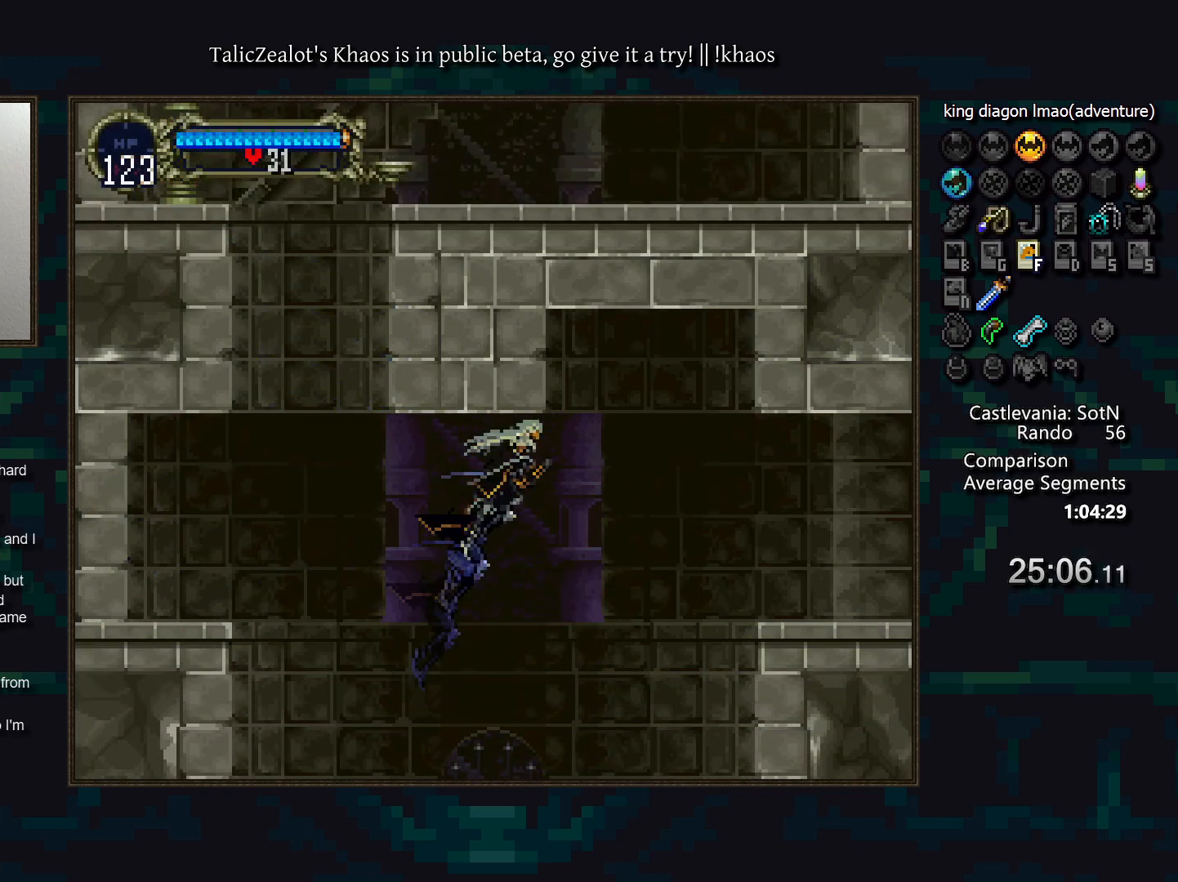
Gameplay with keyboard; each line is a JSON object with the keys held at the frame after it. "events" lists presses ("down") and releases ("up") of "a", "d", "down", "e", "f", "g", "left", "q", "r", "right", "s", "t", "up" and "w" between this image and that frame as [ms after this image, input, new state], when the widget could be followed in between. No other keys are recorded. Mouse input is not recorded.
{"keys": ["right", "s"], "events": [[67, "right", "up"], [83, "left", "down"], [133, "right", "down"], [183, "left", "up"], [233, "f", "down"], [400, "f", "up"]]}
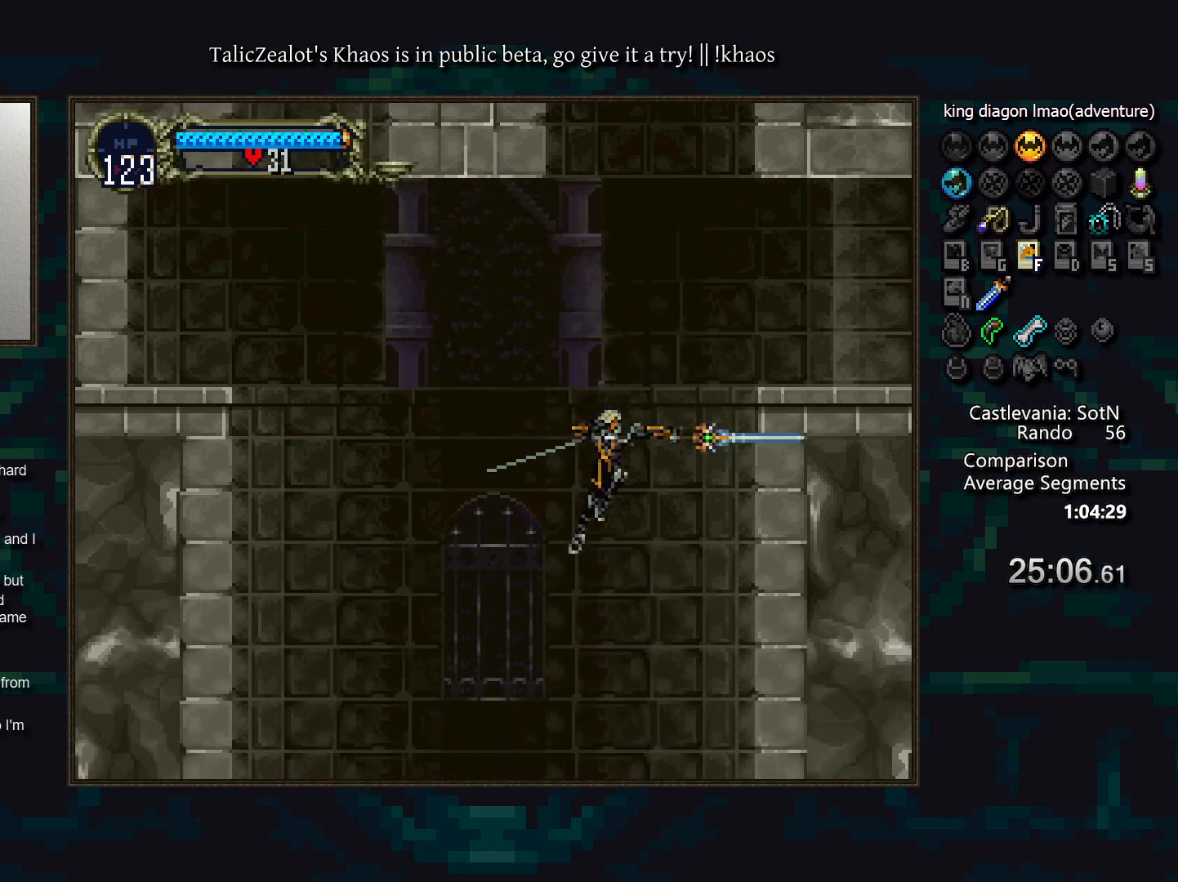
{"keys": ["g"], "events": [[250, "right", "up"], [250, "s", "up"], [417, "g", "down"]]}
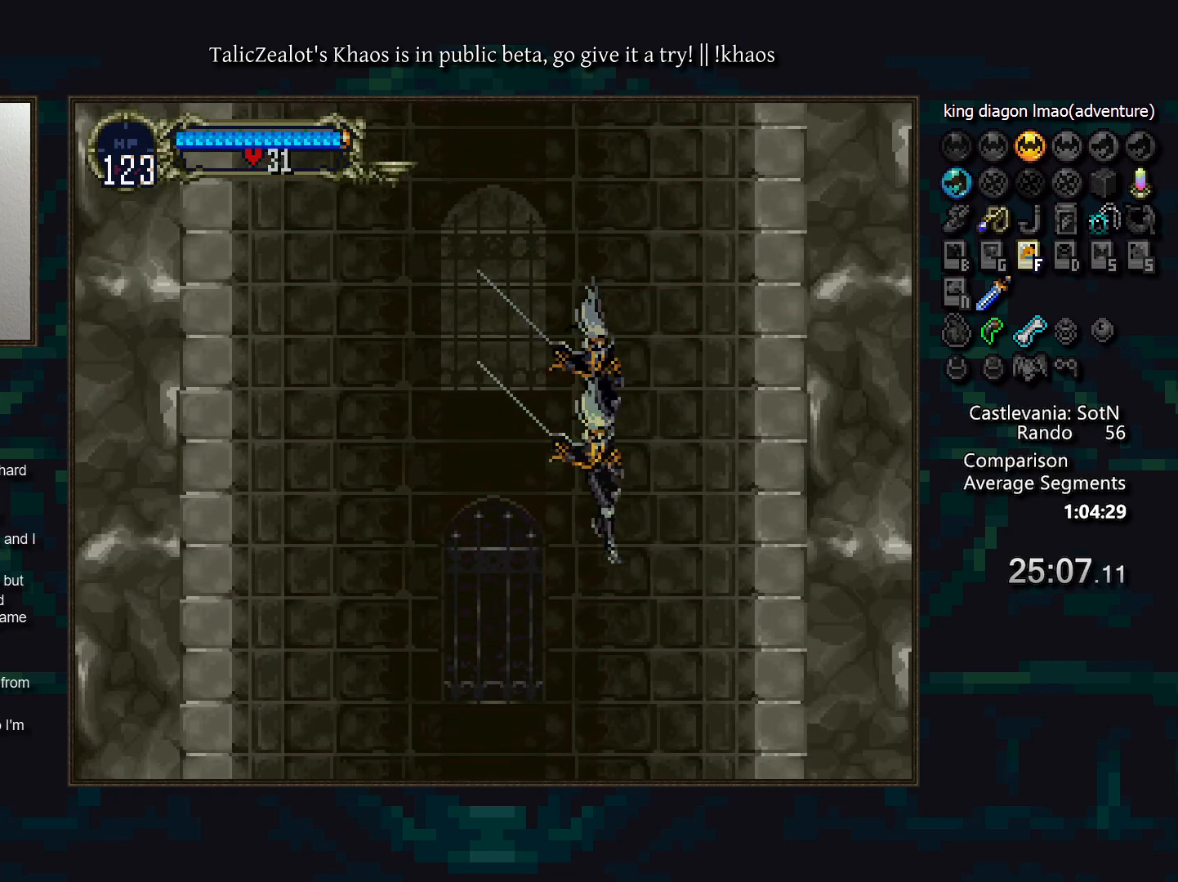
{"keys": ["s"], "events": [[67, "g", "up"], [200, "s", "down"], [317, "s", "up"], [467, "s", "down"]]}
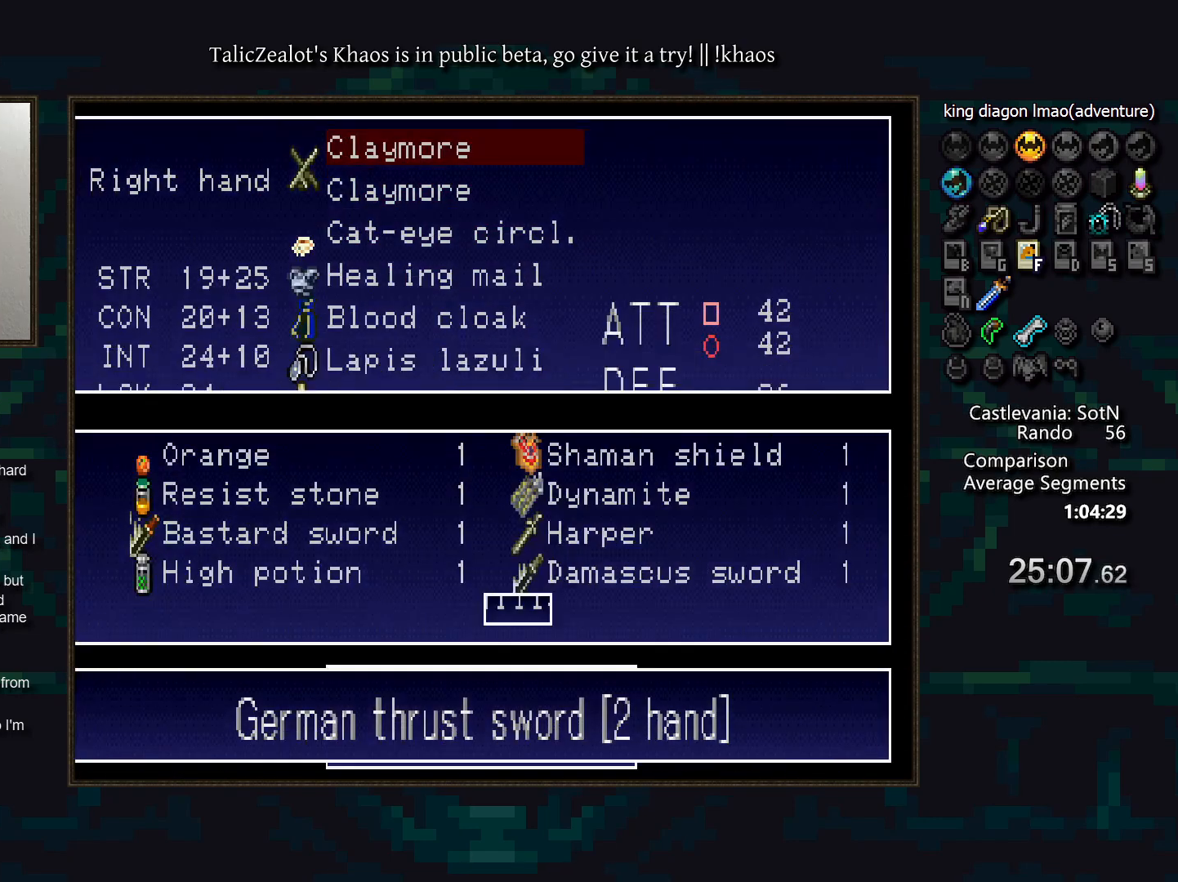
{"keys": [], "events": [[83, "s", "up"]]}
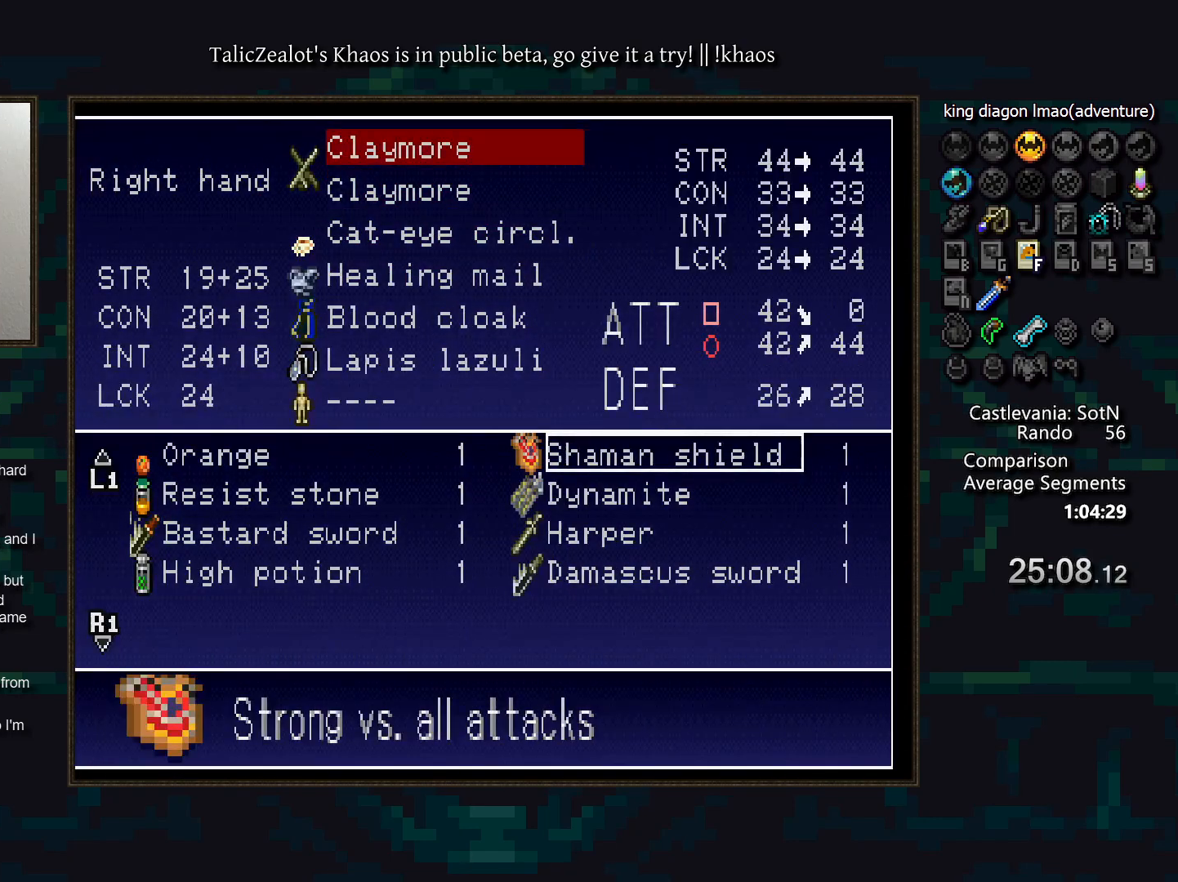
{"keys": [], "events": [[33, "down", "down"], [100, "down", "up"], [217, "down", "down"], [267, "down", "up"], [333, "down", "down"], [417, "down", "up"]]}
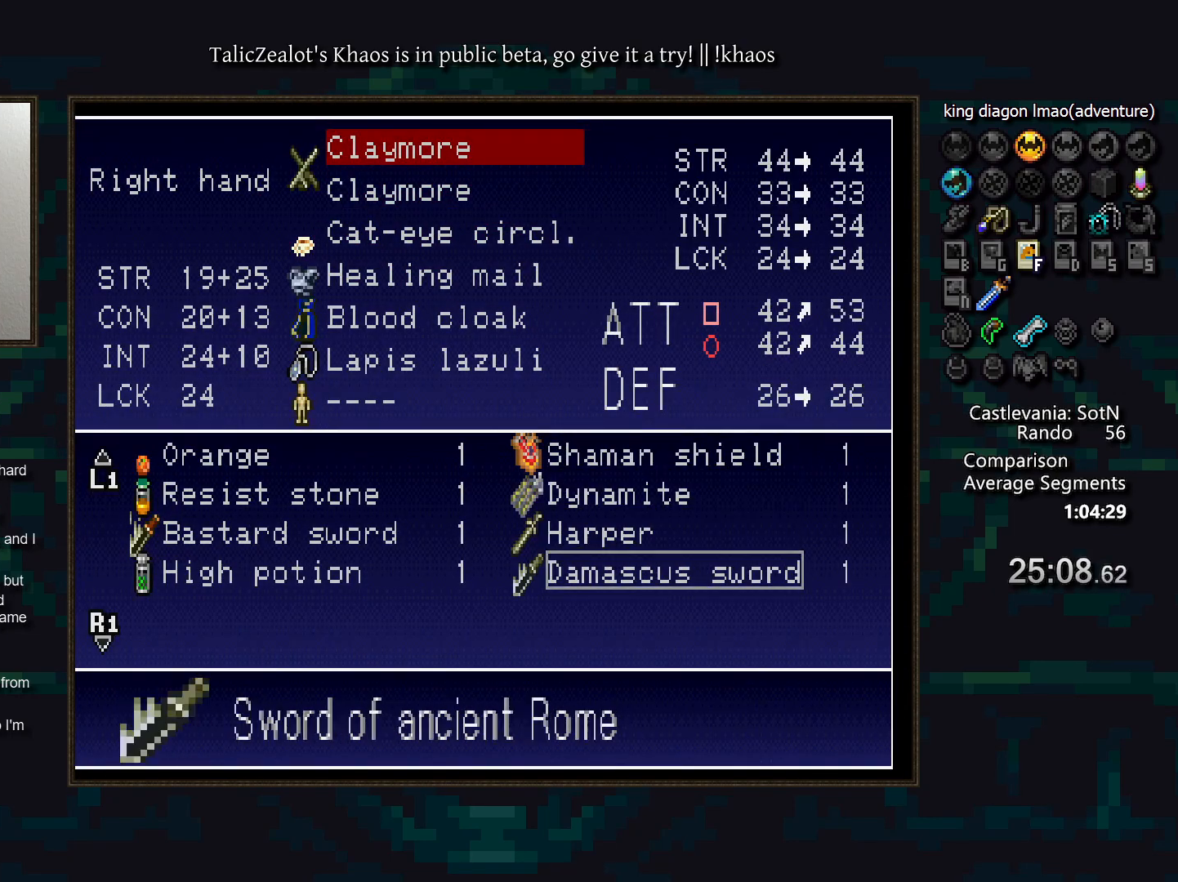
{"keys": [], "events": []}
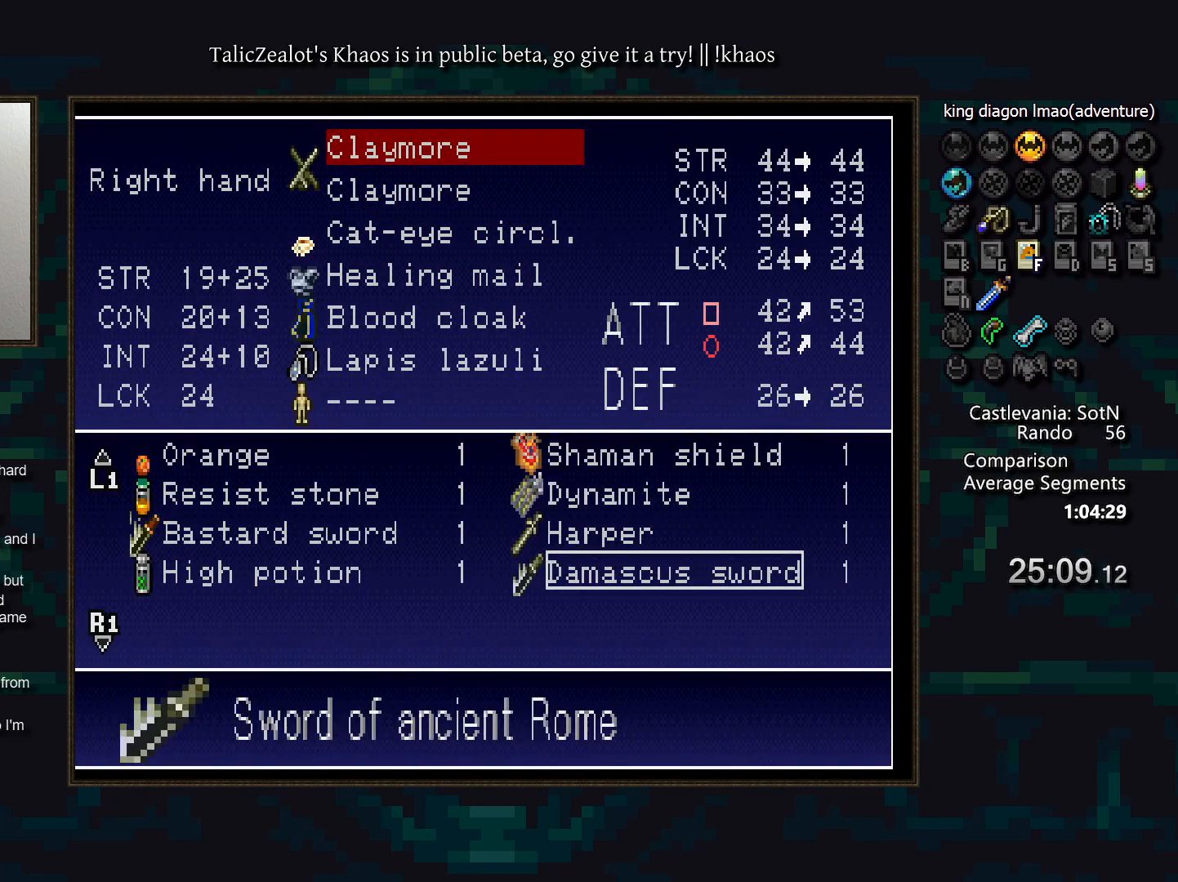
{"keys": [], "events": [[333, "left", "down"], [450, "left", "up"]]}
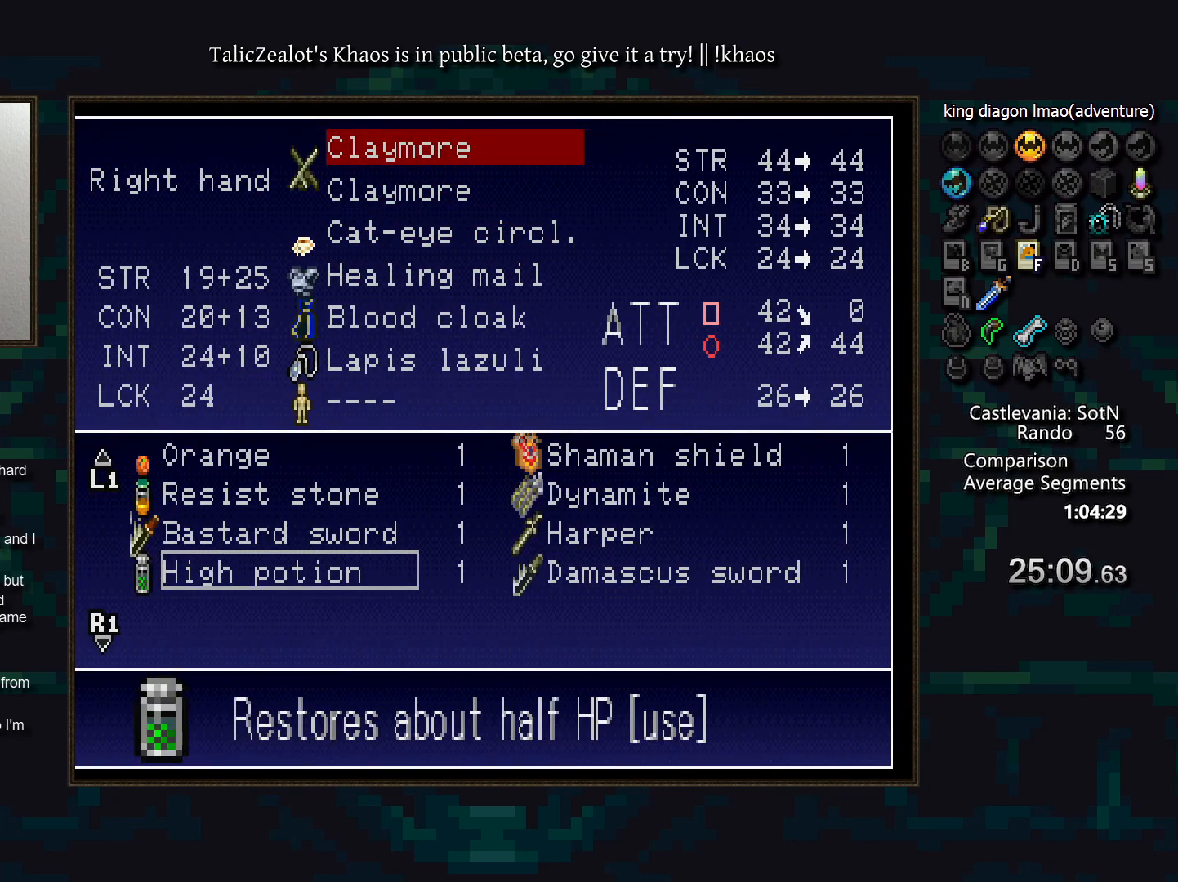
{"keys": [], "events": [[83, "up", "down"], [217, "up", "up"]]}
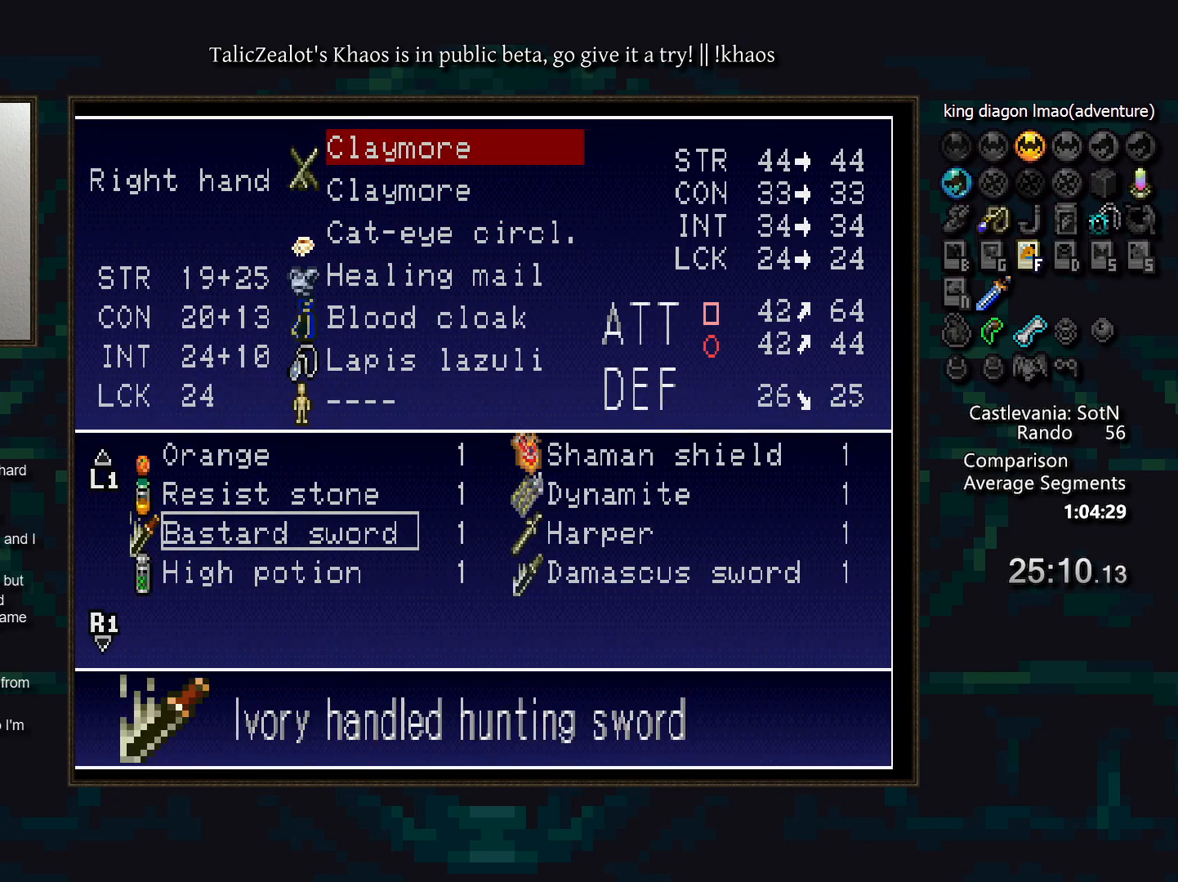
{"keys": ["up"], "events": [[433, "up", "down"]]}
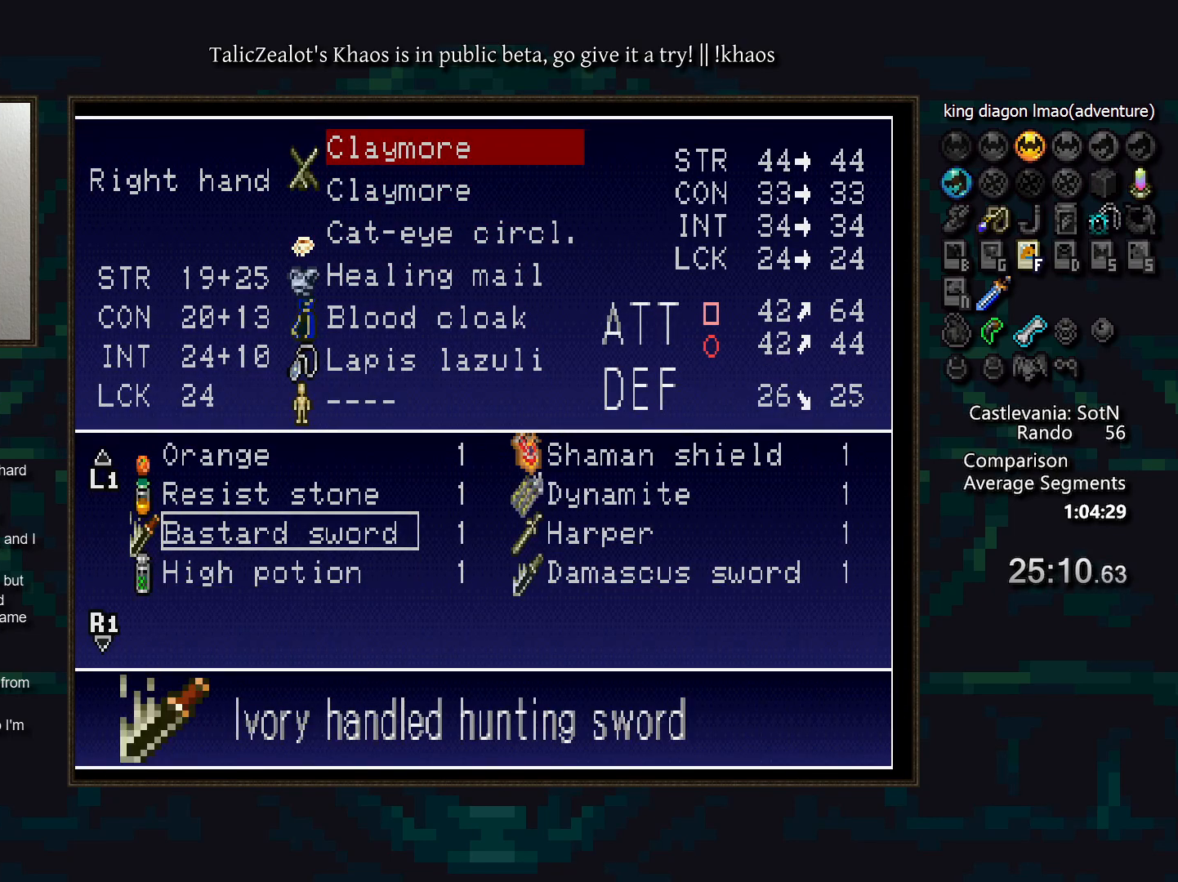
{"keys": ["down"], "events": [[83, "right", "down"], [83, "up", "up"], [233, "right", "up"], [233, "up", "down"], [317, "up", "up"], [500, "down", "down"]]}
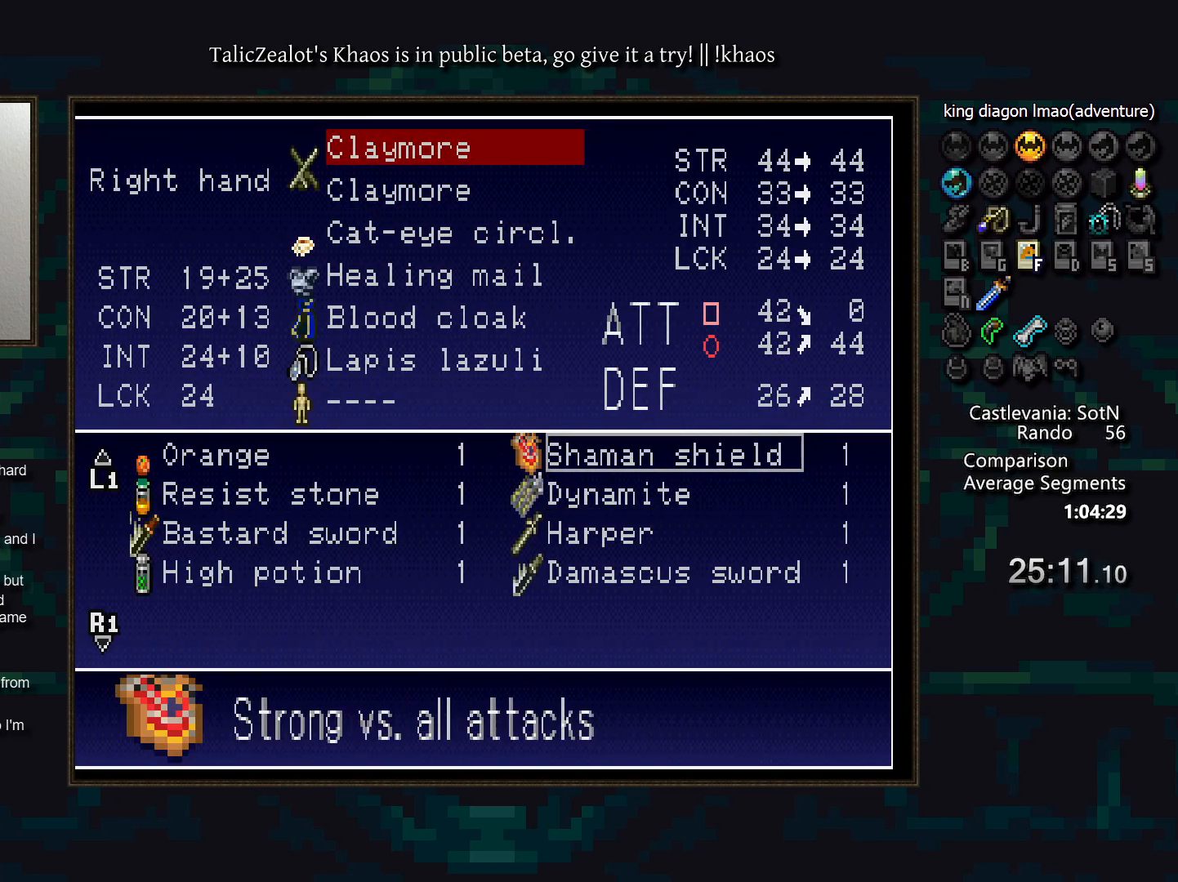
{"keys": [], "events": [[100, "down", "up"], [267, "down", "down"], [350, "down", "up"]]}
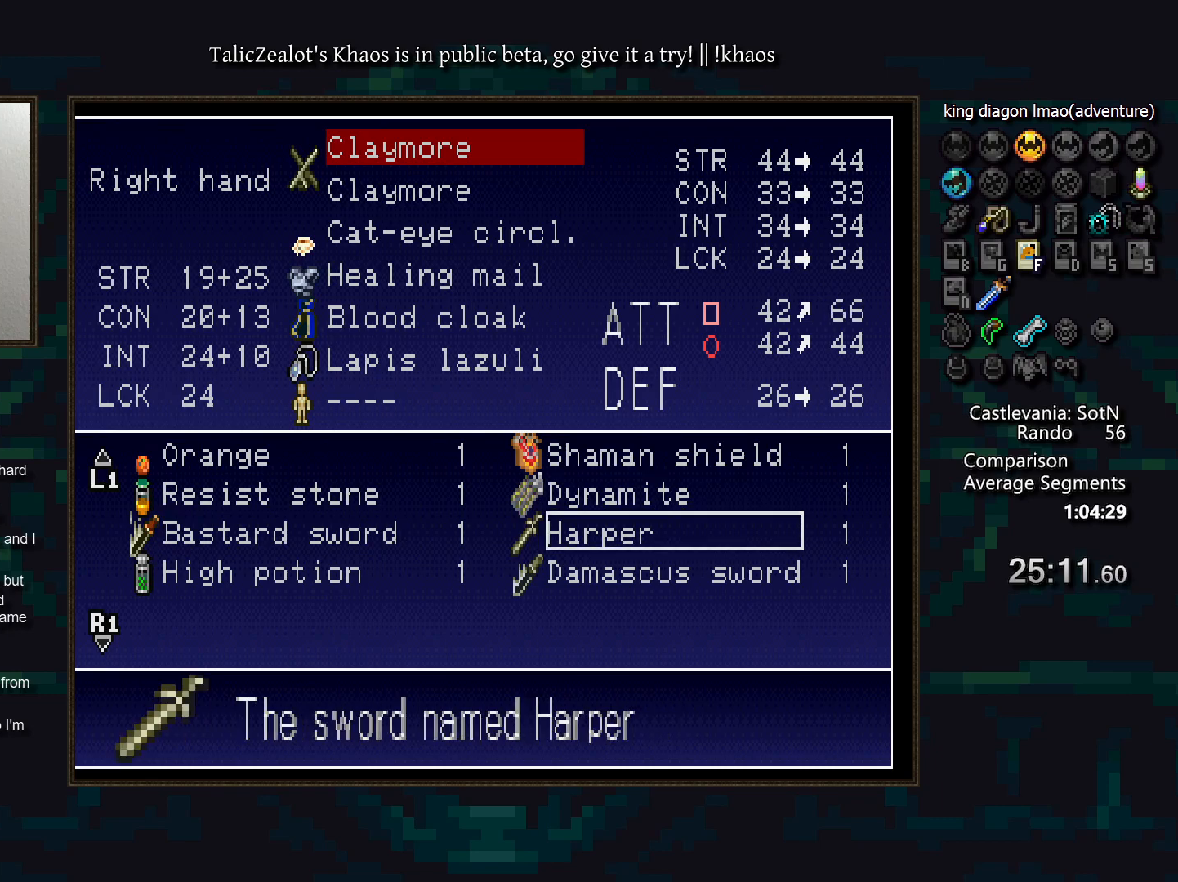
{"keys": [], "events": []}
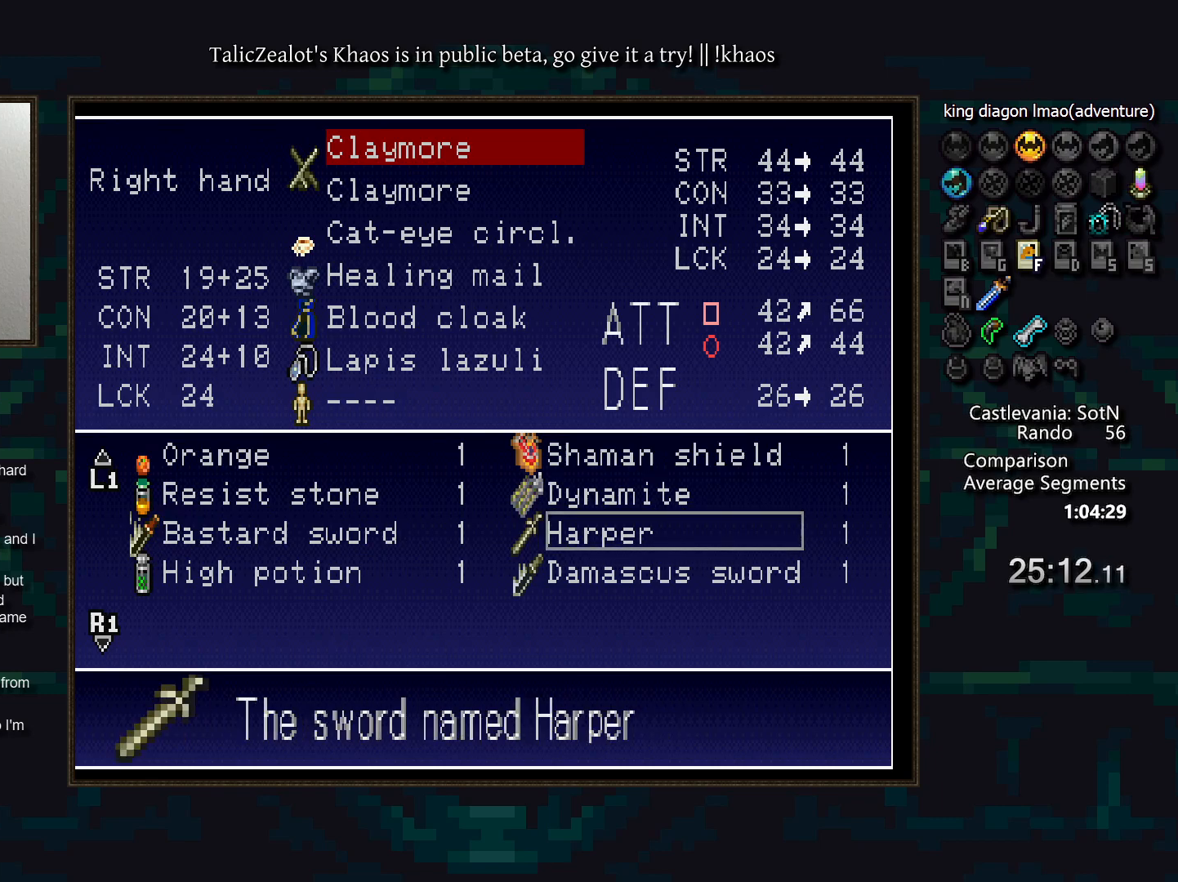
{"keys": [], "events": [[100, "up", "down"], [200, "up", "up"], [267, "up", "down"], [383, "up", "up"], [433, "up", "down"], [500, "up", "up"]]}
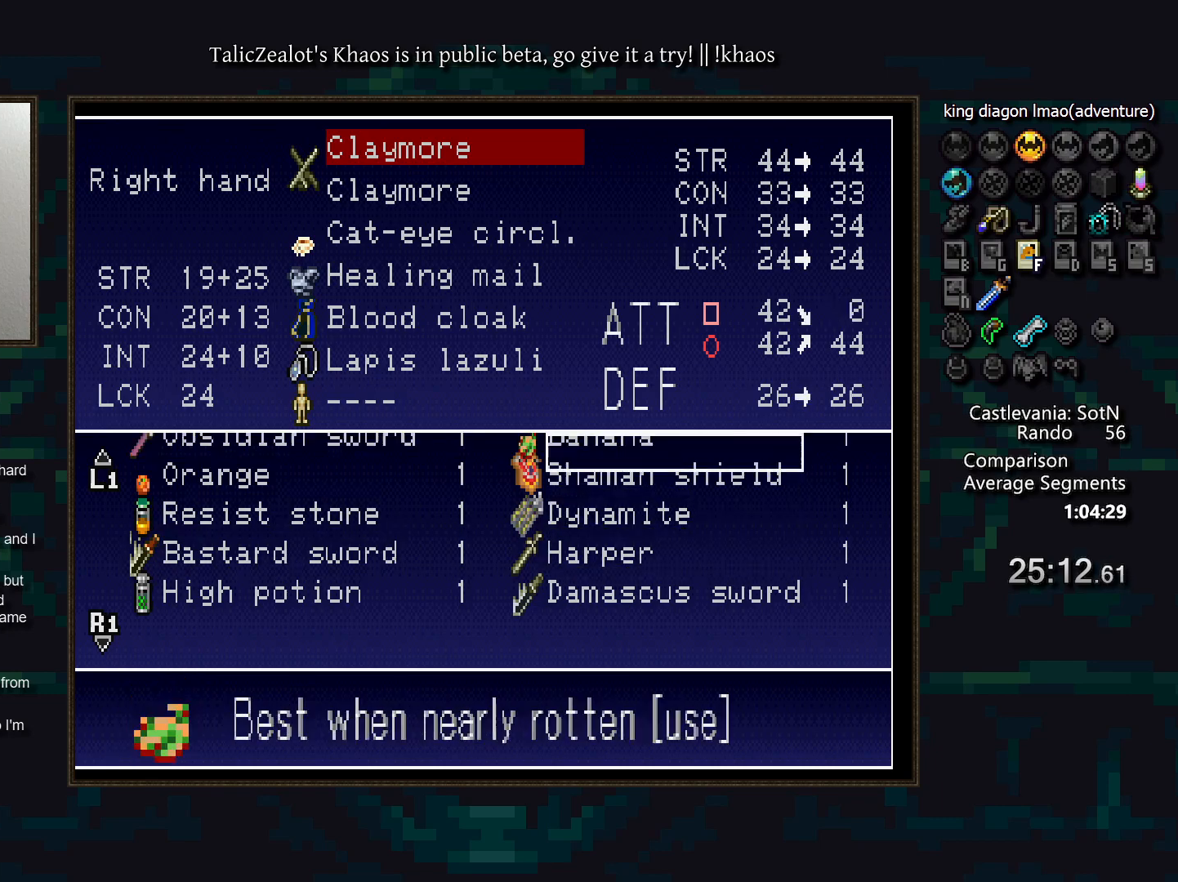
{"keys": [], "events": [[83, "up", "down"], [167, "up", "up"]]}
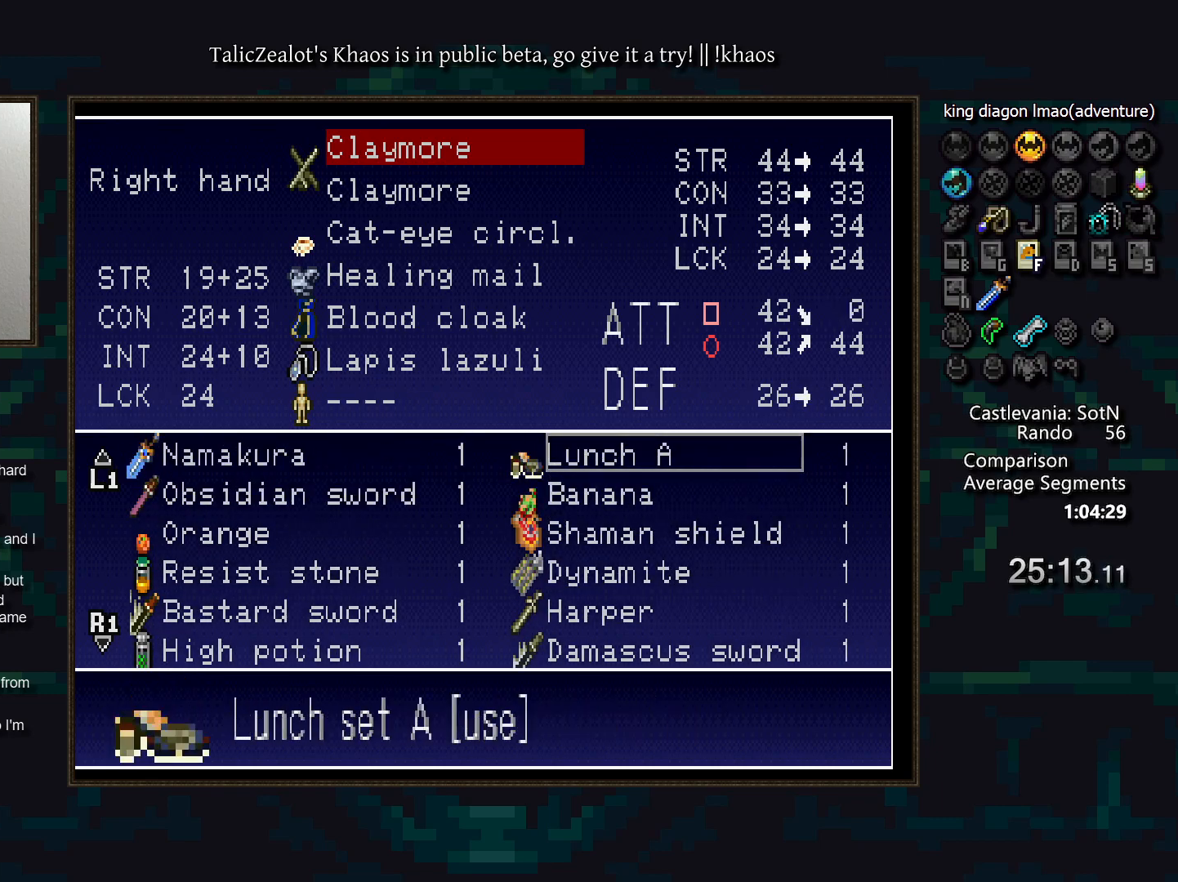
{"keys": [], "events": [[283, "up", "down"], [383, "up", "up"]]}
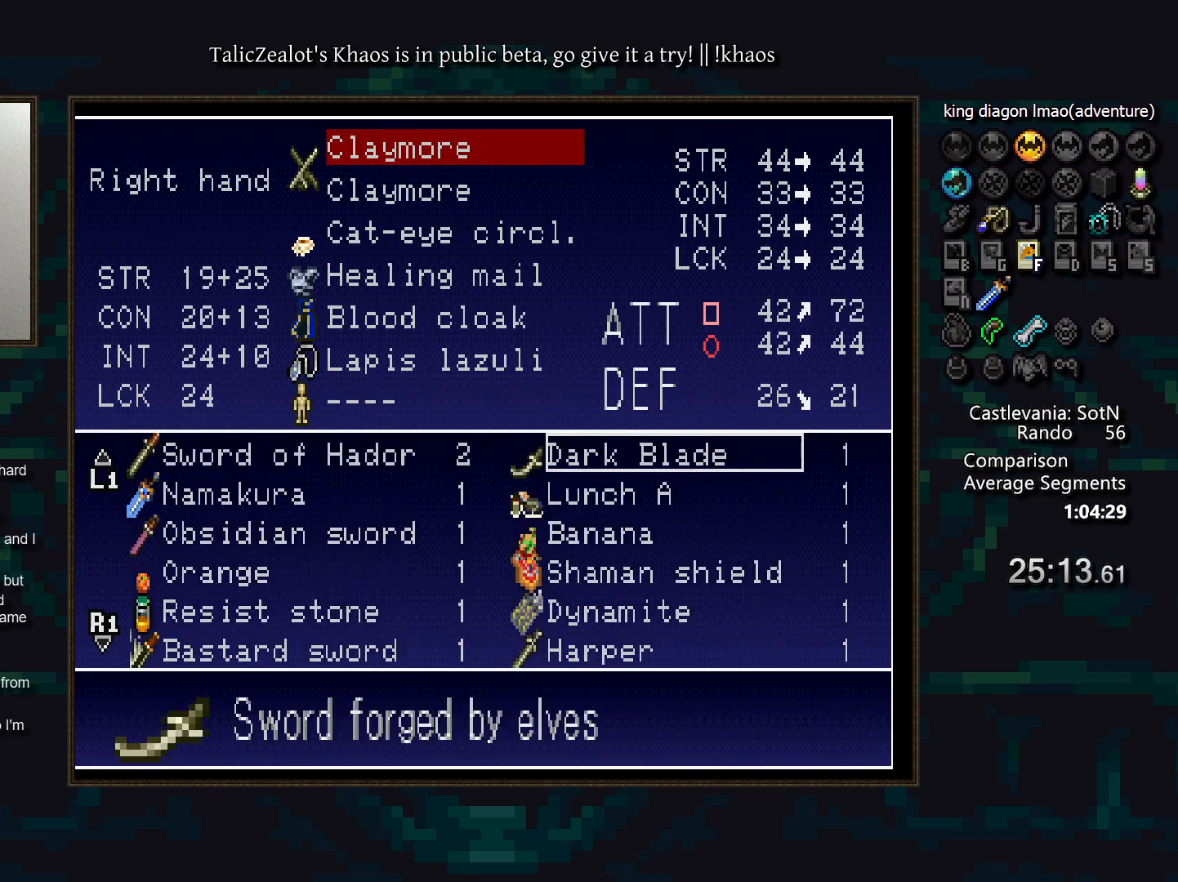
{"keys": [], "events": [[50, "left", "down"], [183, "down", "down"], [183, "left", "up"], [283, "down", "up"]]}
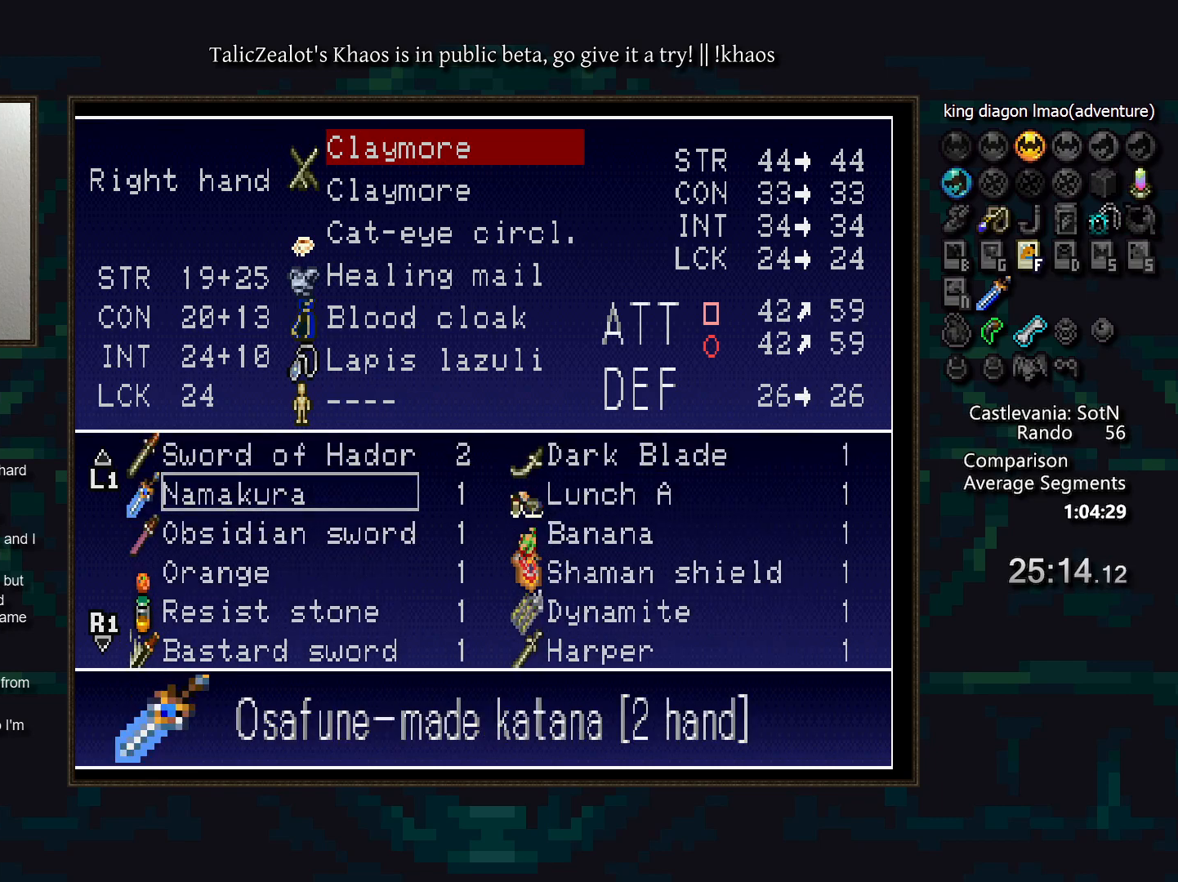
{"keys": [], "events": [[233, "up", "down"], [333, "up", "up"]]}
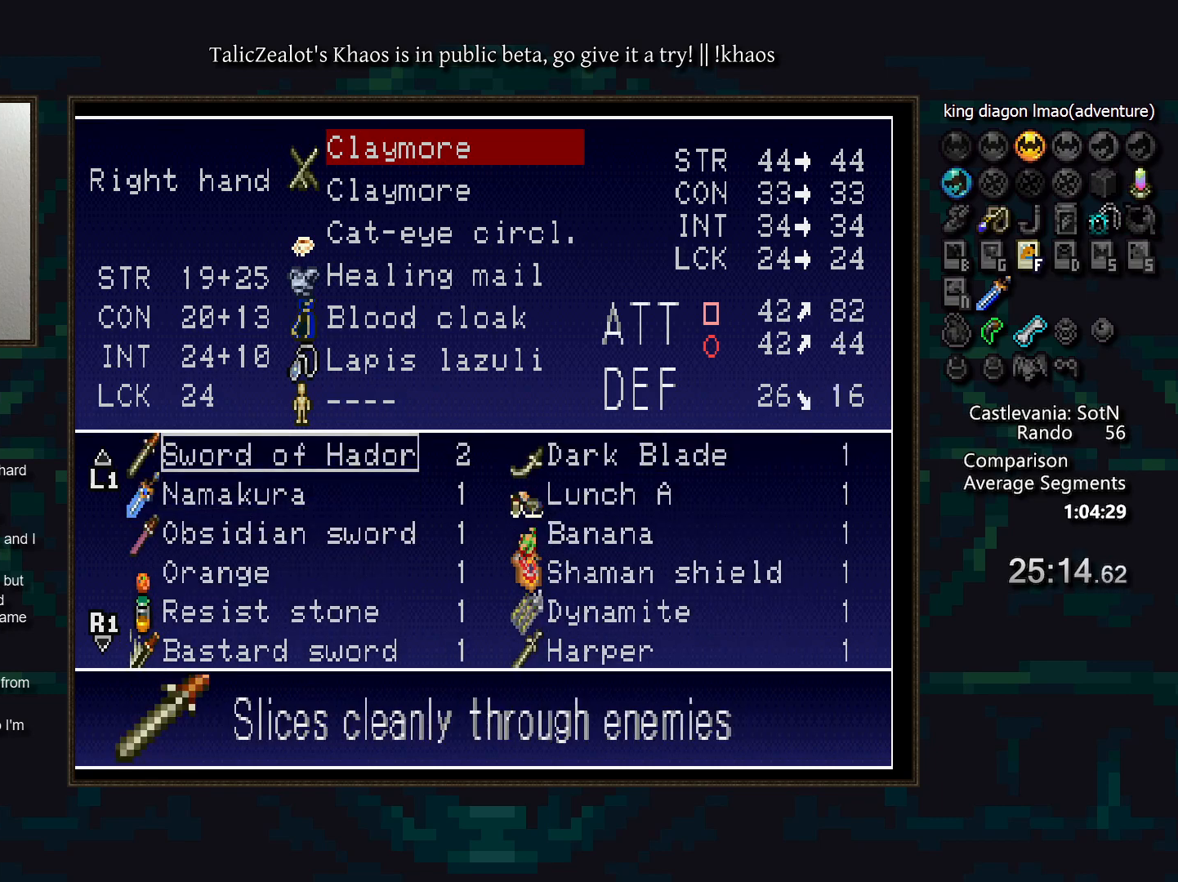
{"keys": [], "events": []}
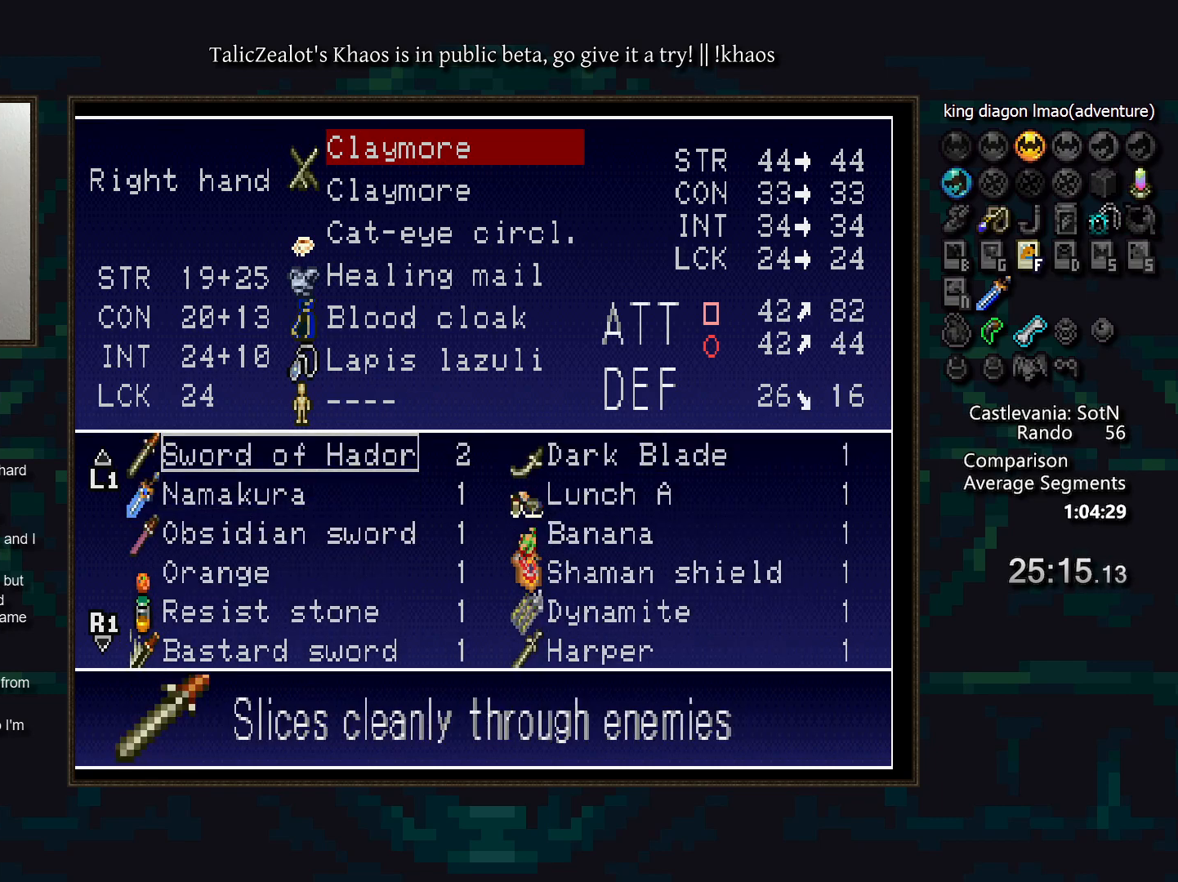
{"keys": [], "events": []}
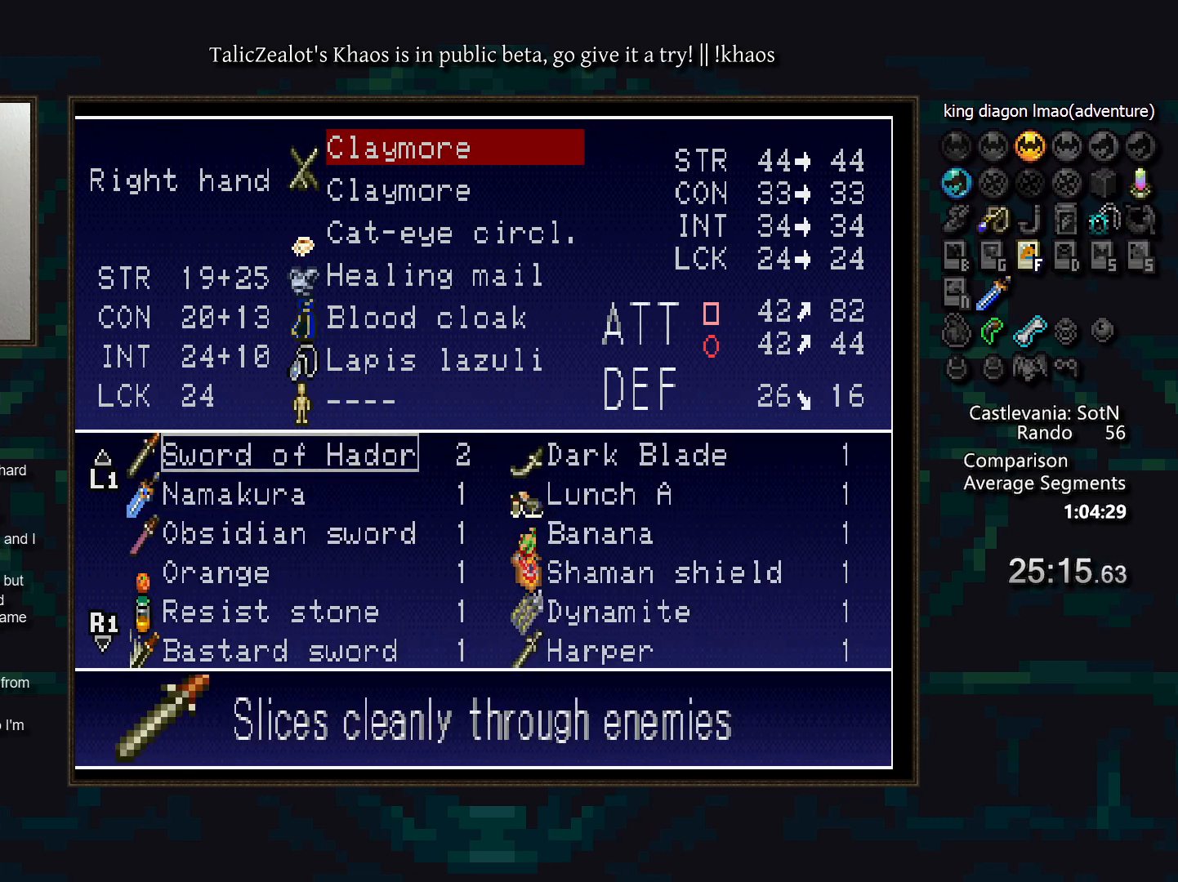
{"keys": ["g"], "events": [[267, "s", "down"], [417, "g", "down"], [467, "s", "up"]]}
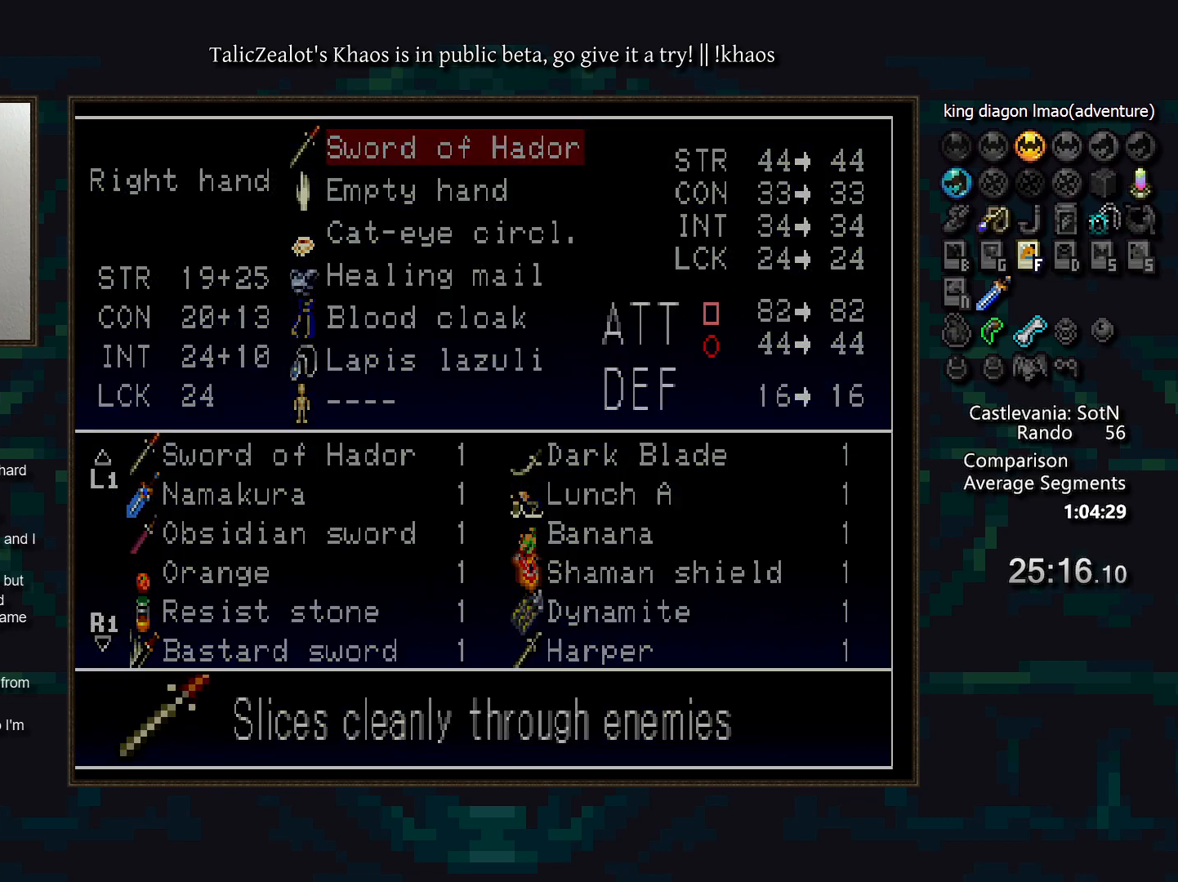
{"keys": [], "events": [[50, "g", "up"]]}
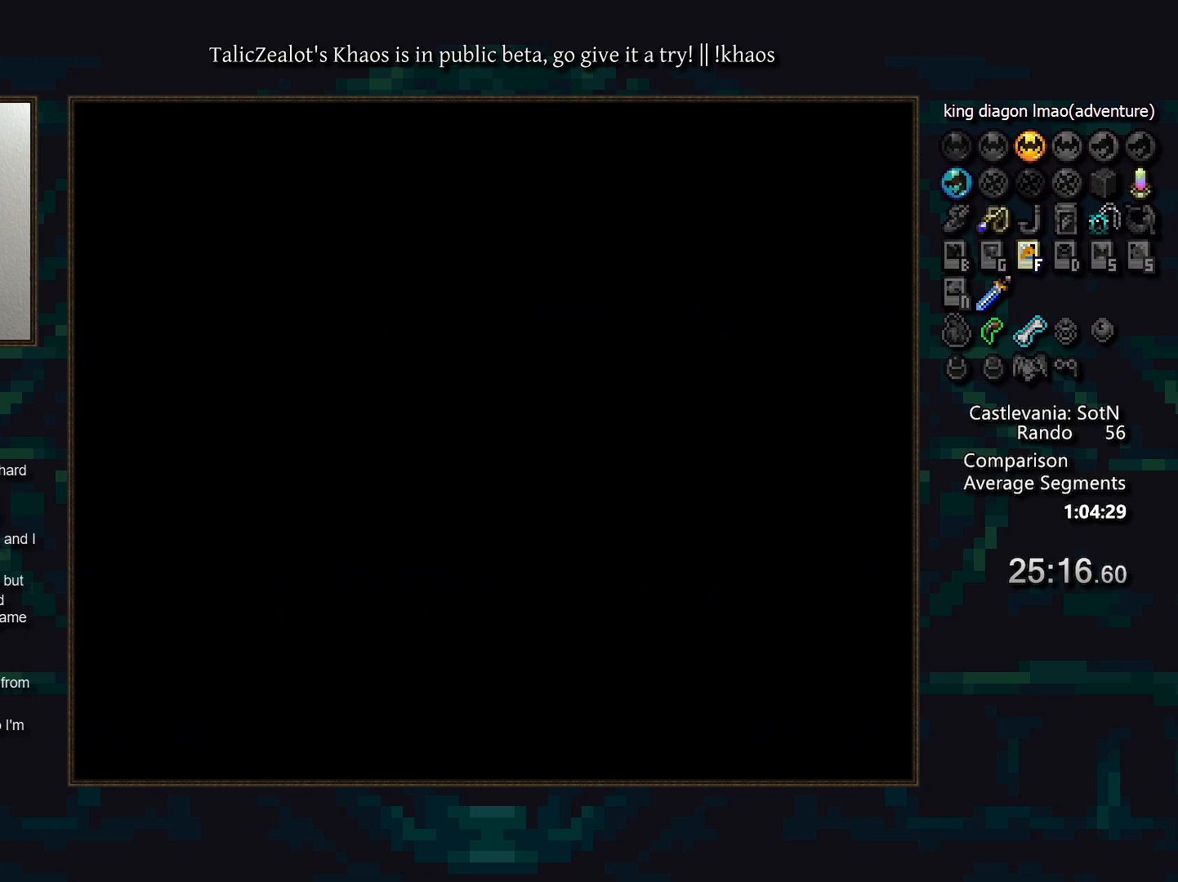
{"keys": [], "events": []}
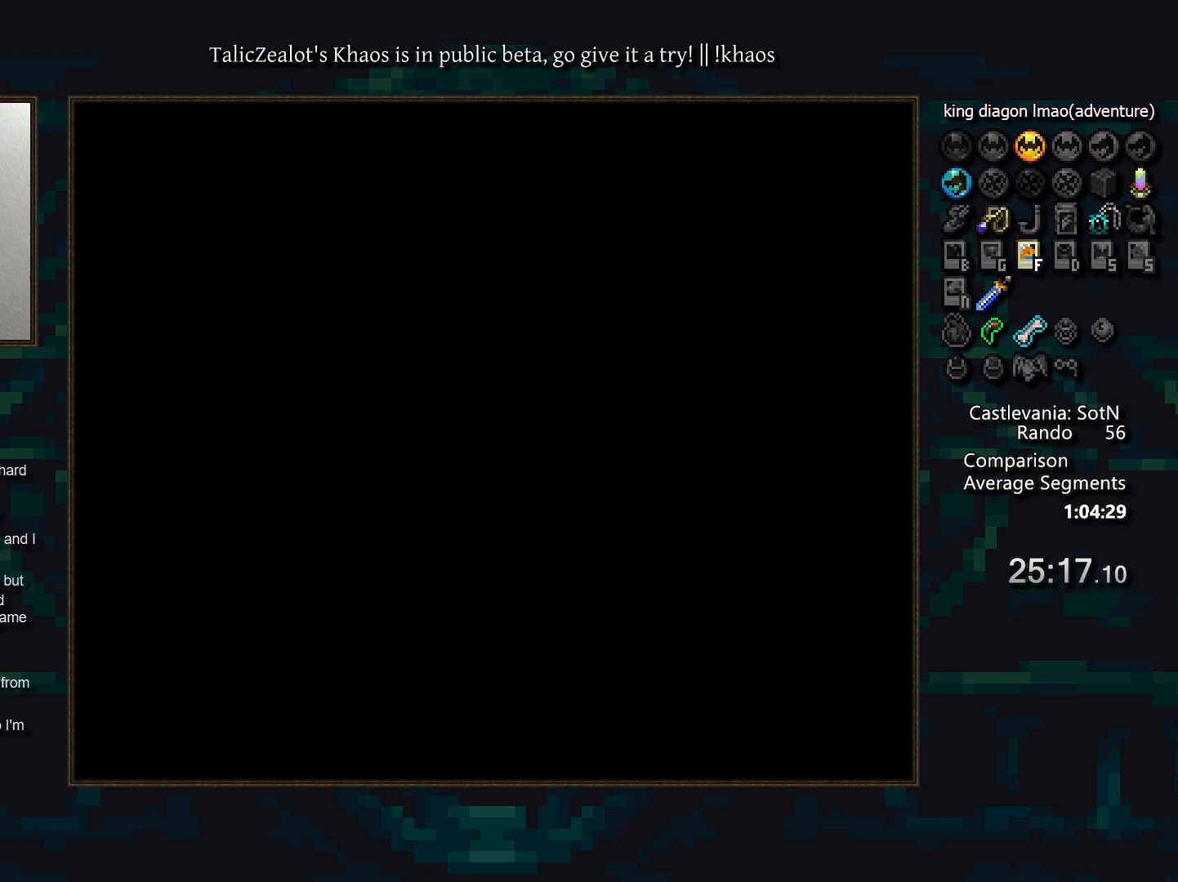
{"keys": [], "events": []}
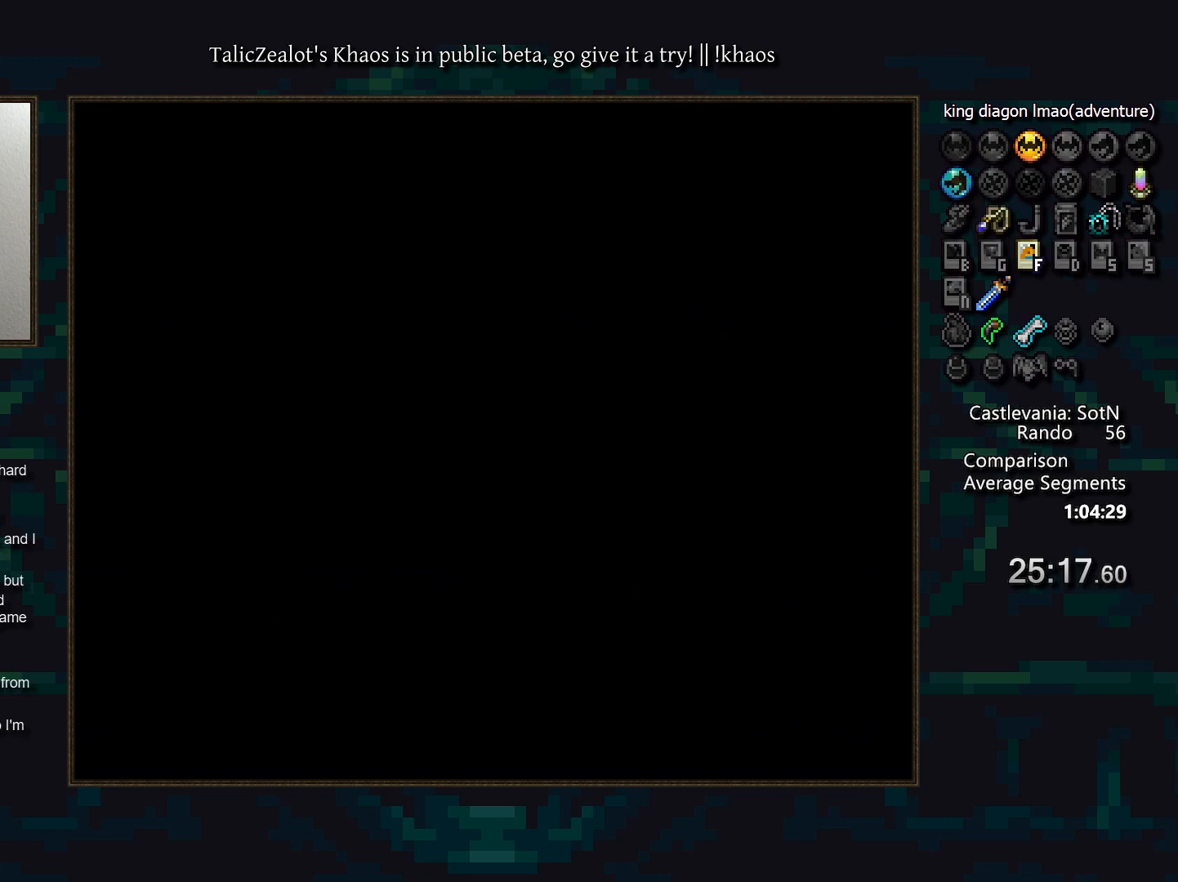
{"keys": [], "events": []}
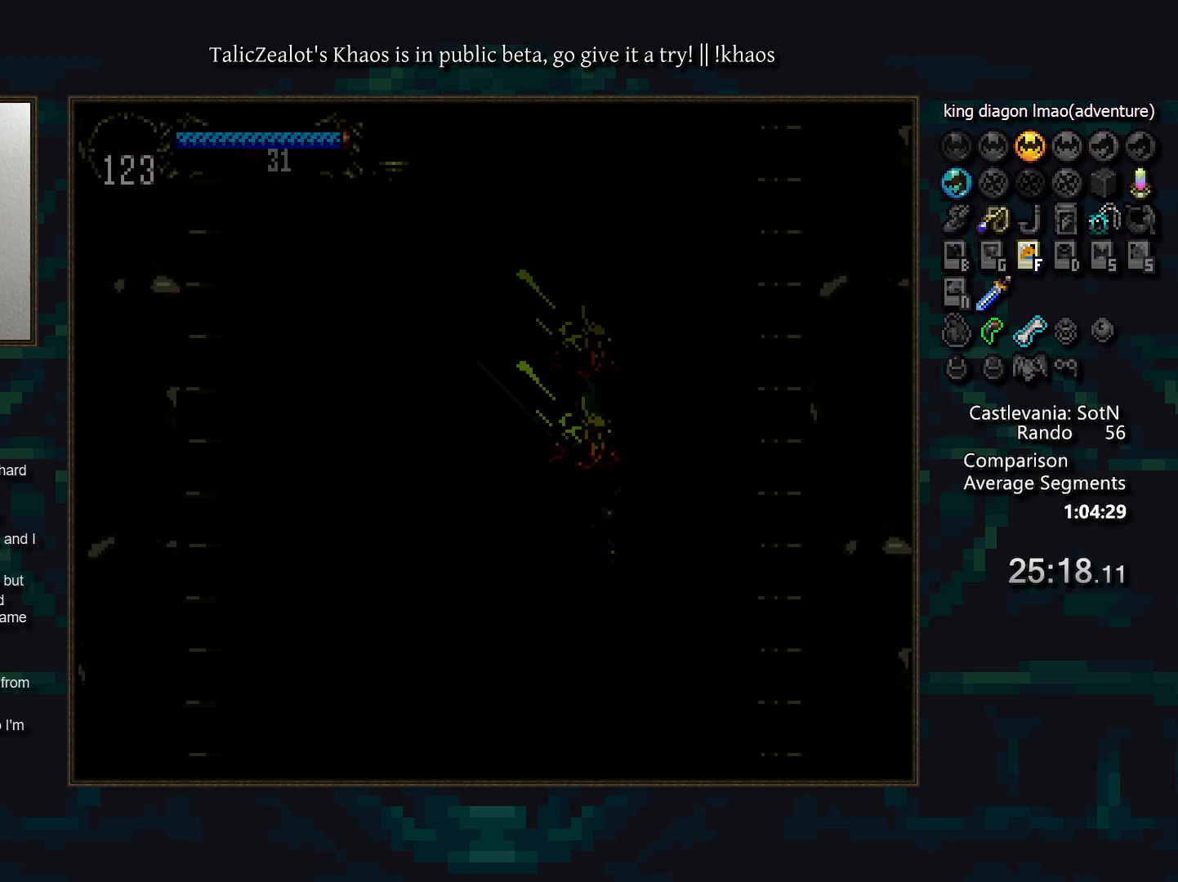
{"keys": [], "events": [[250, "g", "down"], [483, "g", "up"]]}
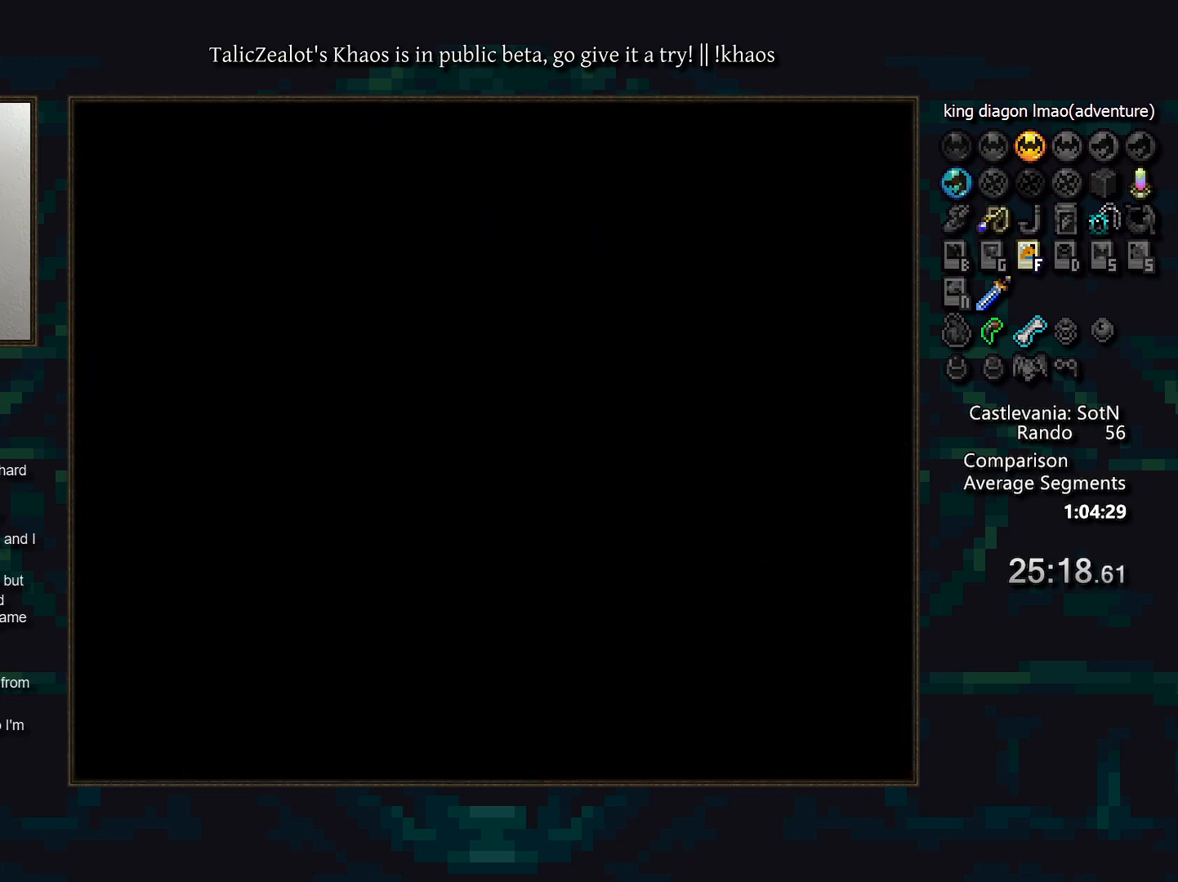
{"keys": [], "events": [[217, "s", "down"], [350, "s", "up"]]}
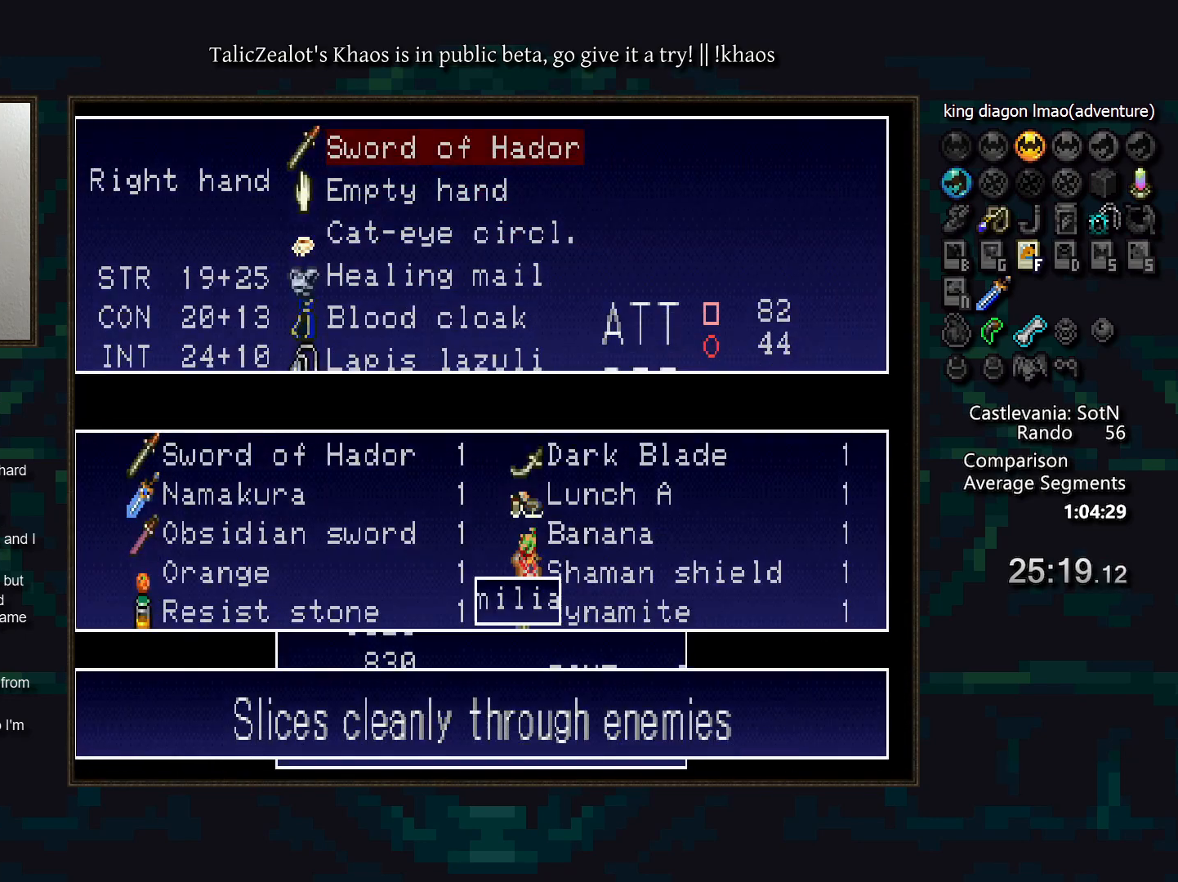
{"keys": [], "events": [[17, "s", "down"], [117, "s", "up"]]}
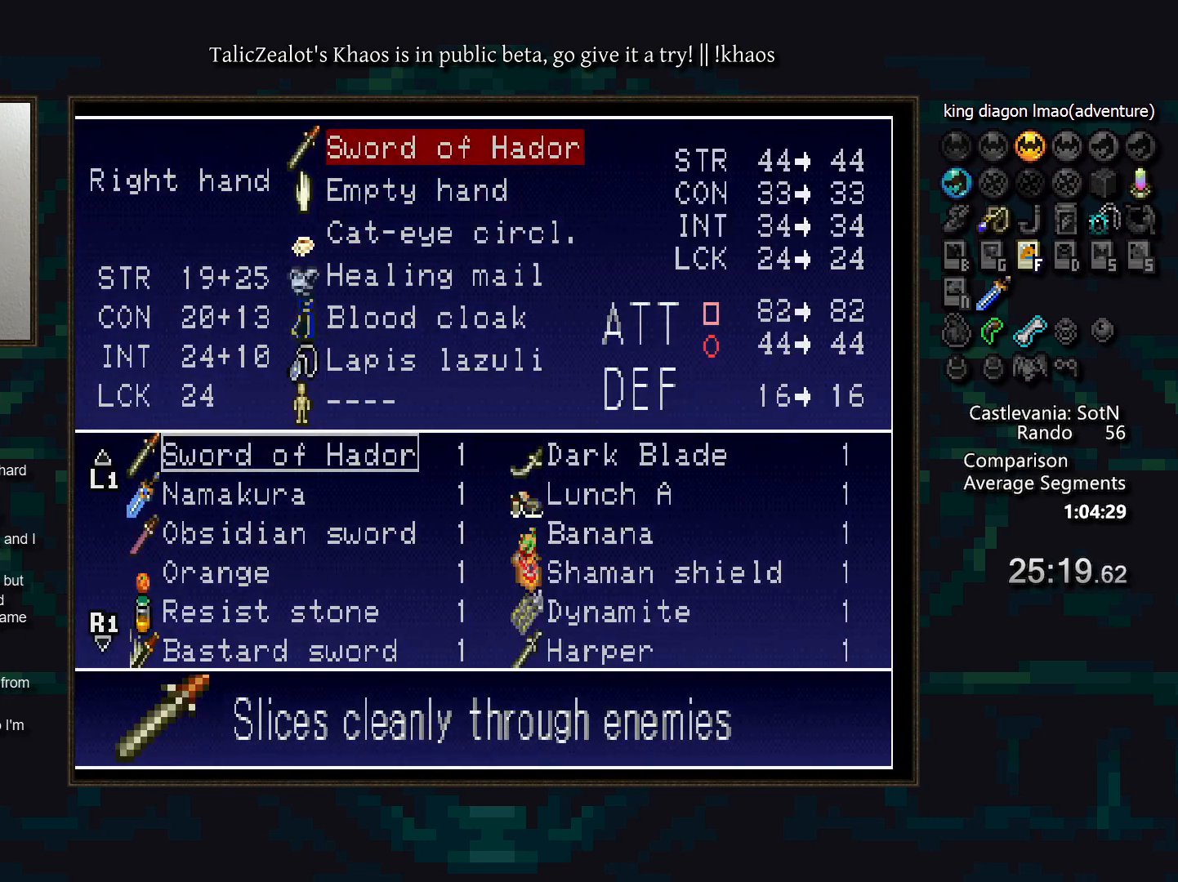
{"keys": [], "events": [[333, "r", "down"], [483, "r", "up"]]}